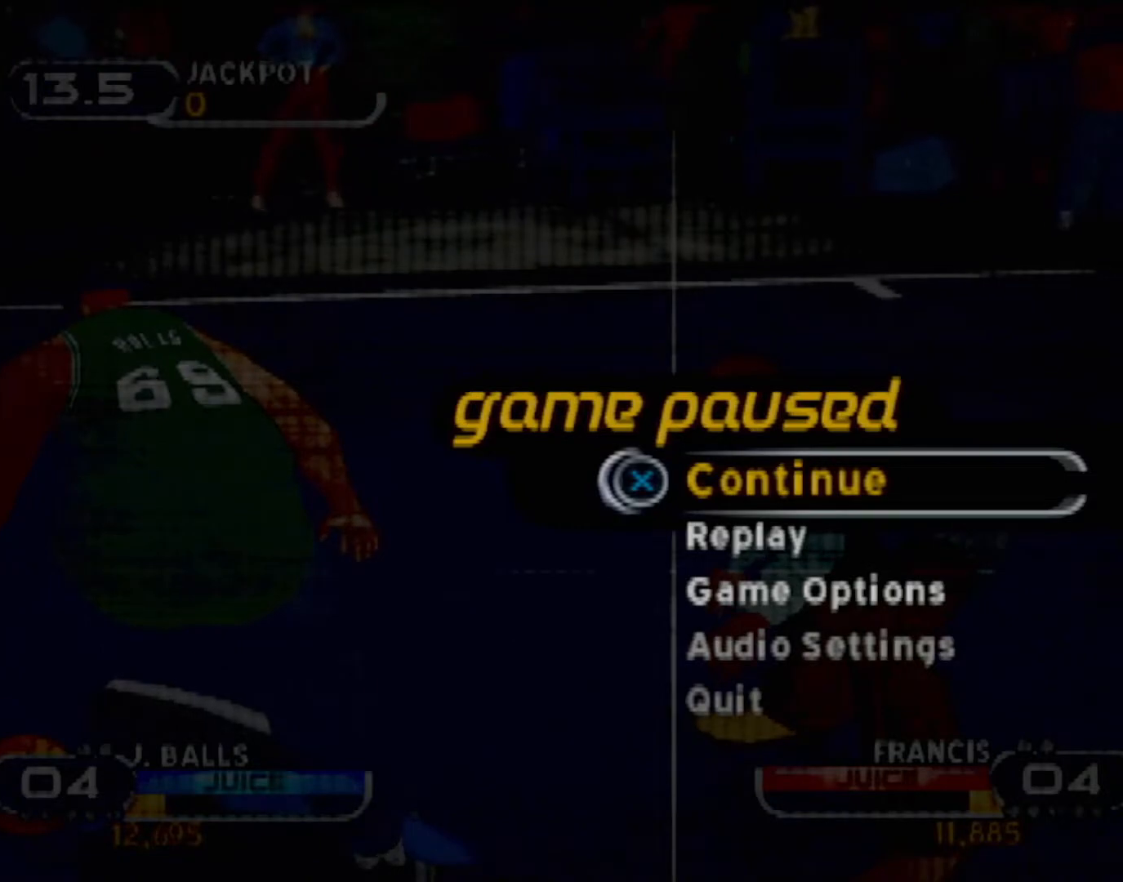
Gameplay with a controller (PlayStation layout); each line is a JSON object with the inputs held at the frame after it. "events" lists button and stick changes between this image and that frame as [ms after this image, input, new state], when the widget could be followed in between. Not read: L3 R3 right_stick.
{"buttons": [], "left_stick": "center", "events": [[267, "CROSS", "down"], [367, "CROSS", "up"]]}
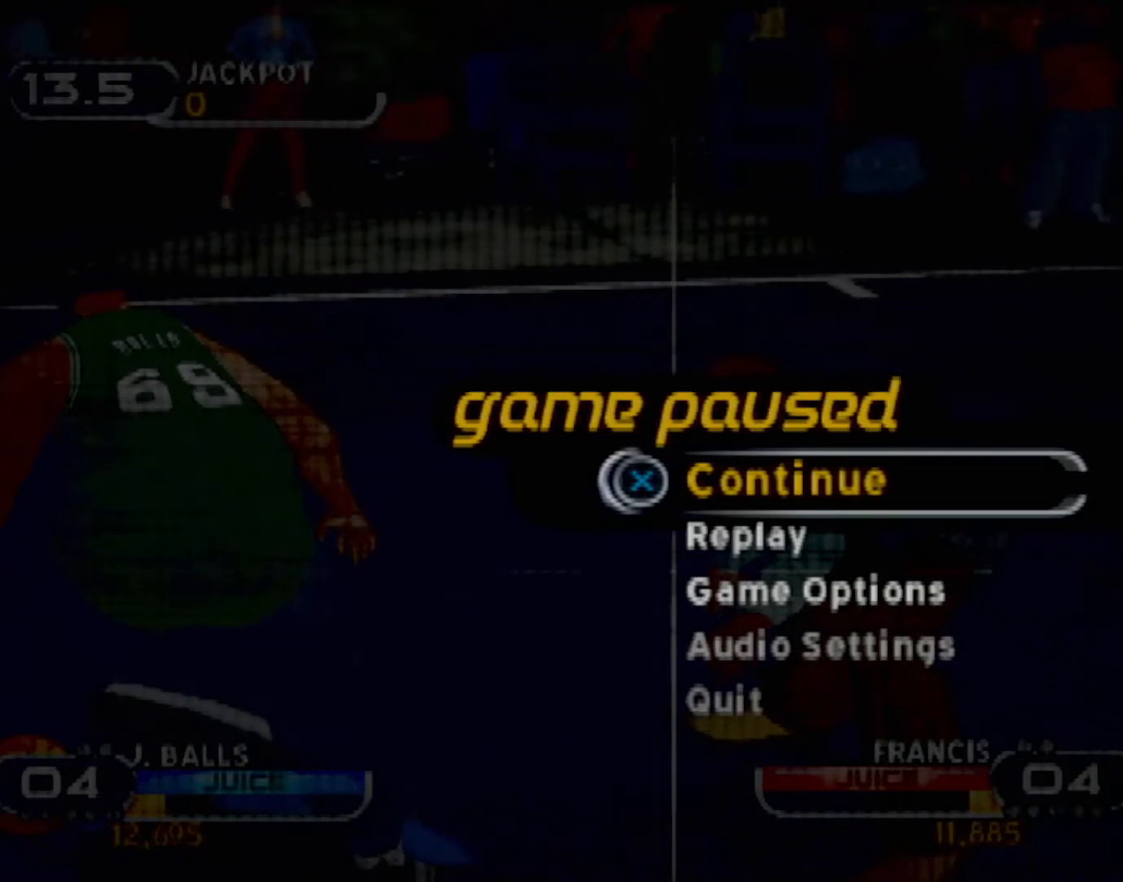
{"buttons": [], "left_stick": "up-right", "events": [[233, "left_stick", "right"], [300, "left_stick", "up-right"], [367, "SQUARE", "down"], [500, "SQUARE", "up"]]}
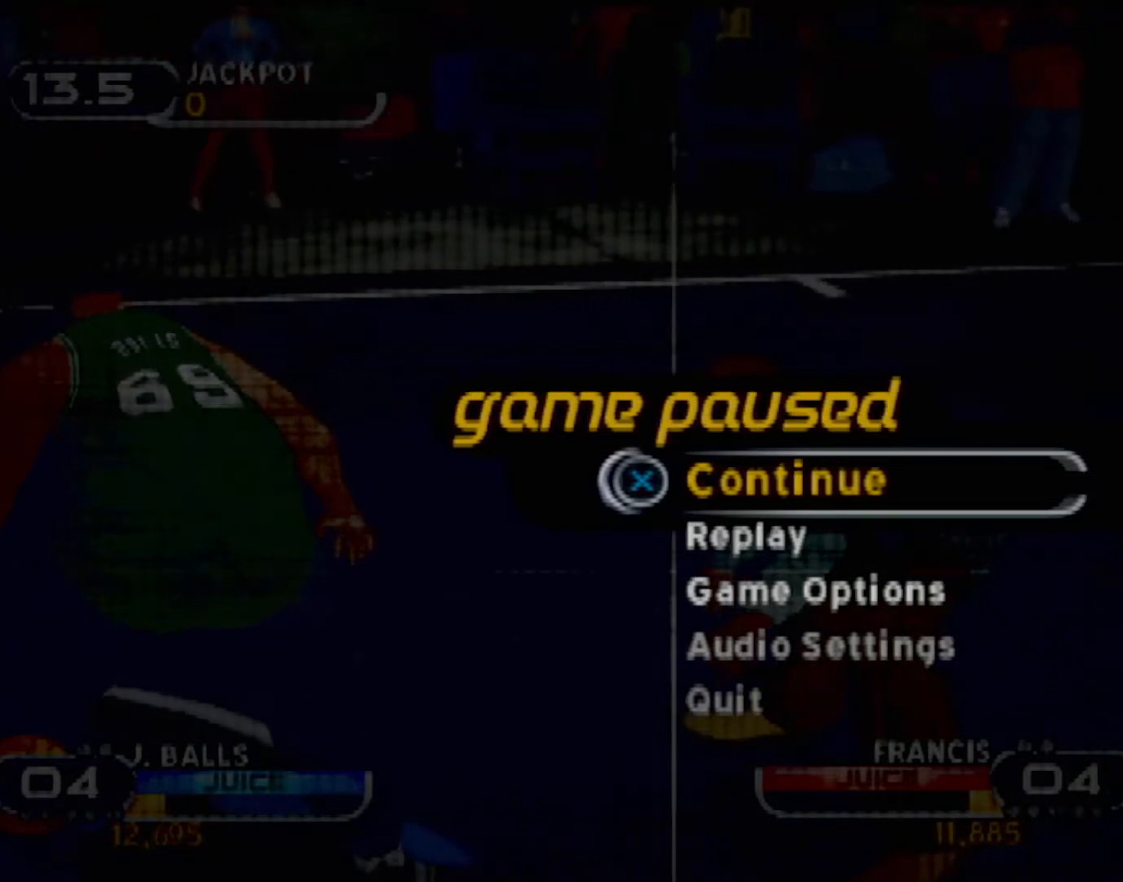
{"buttons": ["SQUARE"], "left_stick": "center", "events": [[67, "SQUARE", "down"], [100, "left_stick", "center"], [200, "SQUARE", "up"], [234, "SQUARE", "down"], [367, "SQUARE", "up"], [434, "SQUARE", "down"]]}
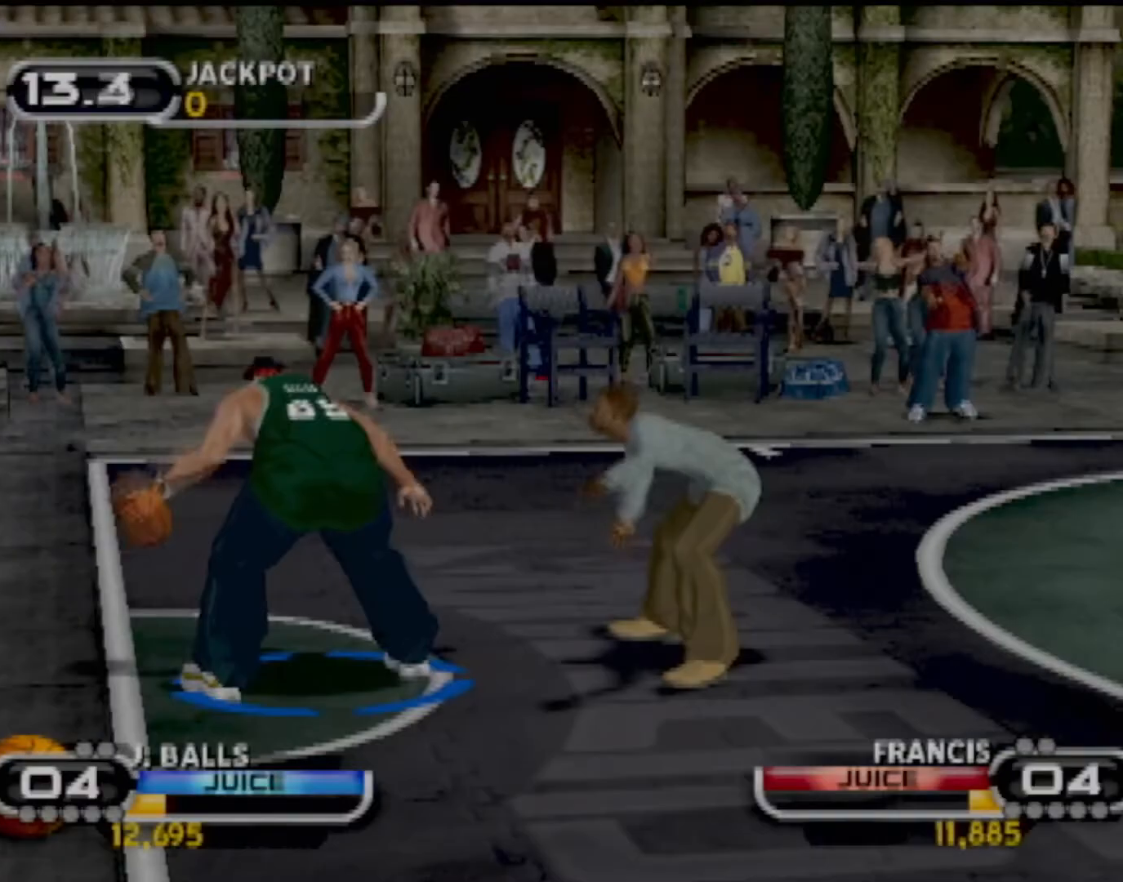
{"buttons": [], "left_stick": "down", "events": [[67, "SQUARE", "up"], [134, "left_stick", "right"], [267, "left_stick", "down-right"], [467, "left_stick", "down"]]}
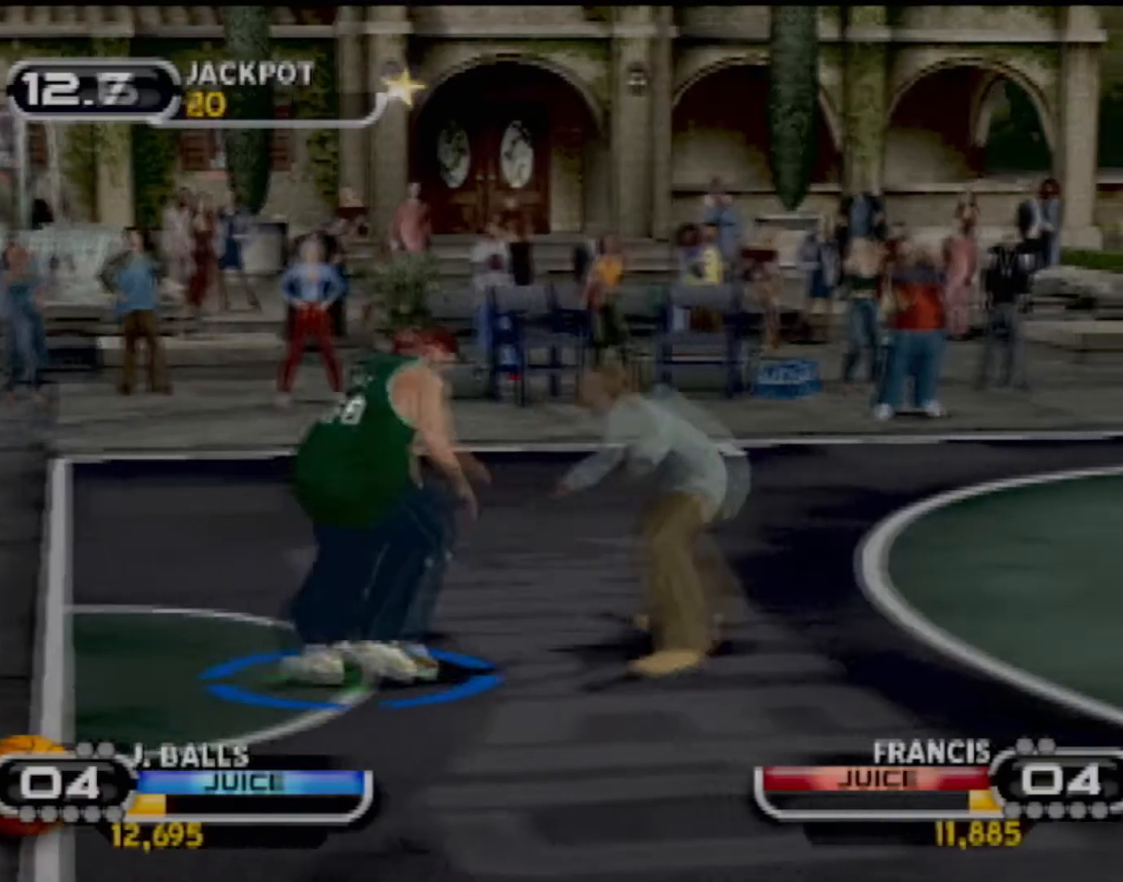
{"buttons": [], "left_stick": "center", "events": [[133, "SQUARE", "down"], [167, "R2", "down"], [233, "left_stick", "right"], [300, "R2", "up"], [400, "SQUARE", "up"], [400, "left_stick", "center"]]}
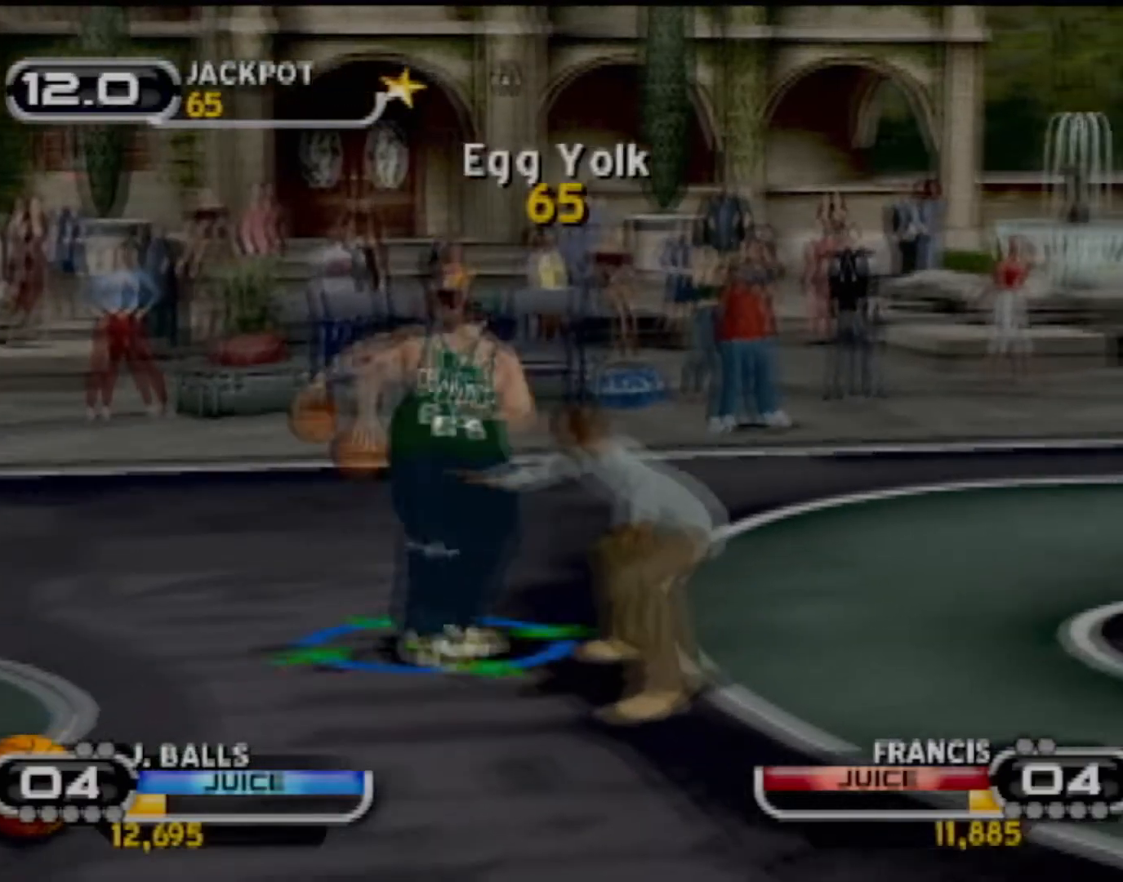
{"buttons": ["SQUARE"], "left_stick": "up-right", "events": [[67, "left_stick", "right"], [134, "left_stick", "up-right"], [467, "SQUARE", "down"]]}
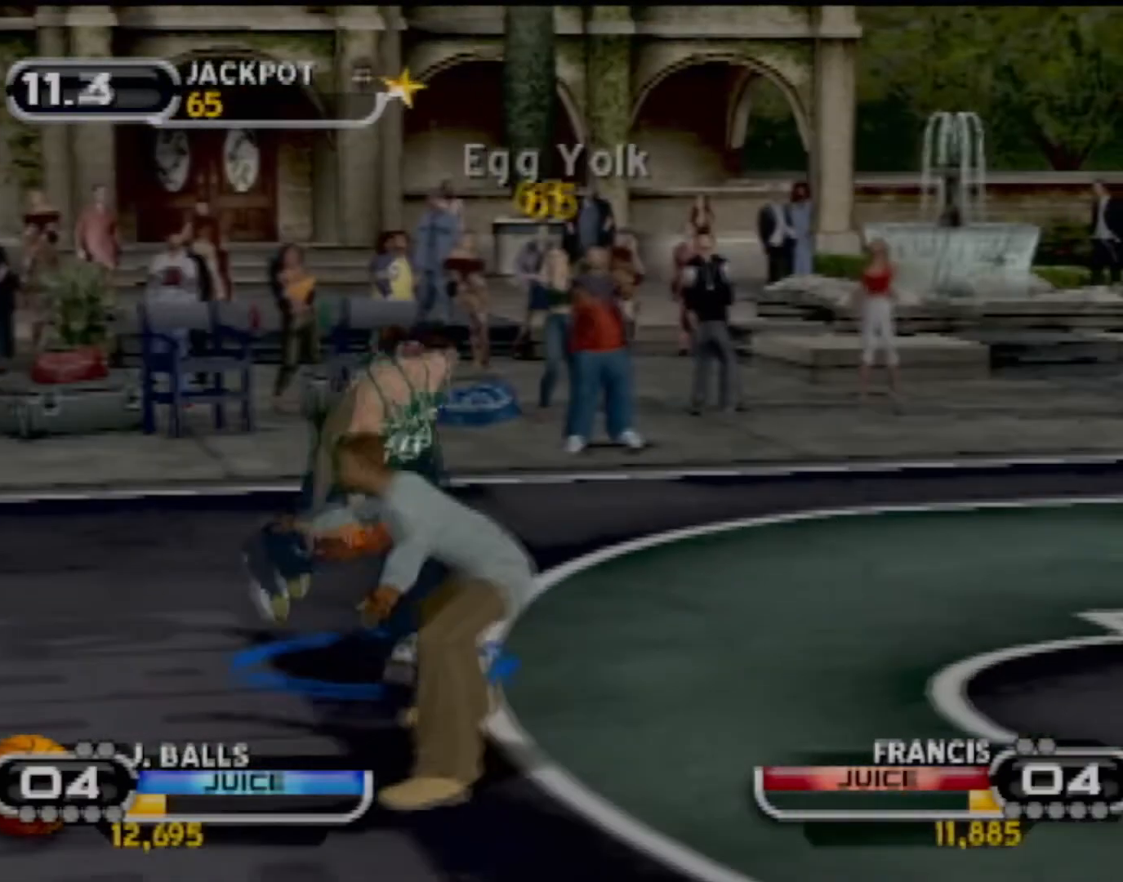
{"buttons": [], "left_stick": "up-right", "events": [[100, "SQUARE", "up"], [167, "SQUARE", "down"], [233, "SQUARE", "up"], [267, "left_stick", "center"], [400, "R2", "down"], [400, "left_stick", "up-right"], [500, "R2", "up"]]}
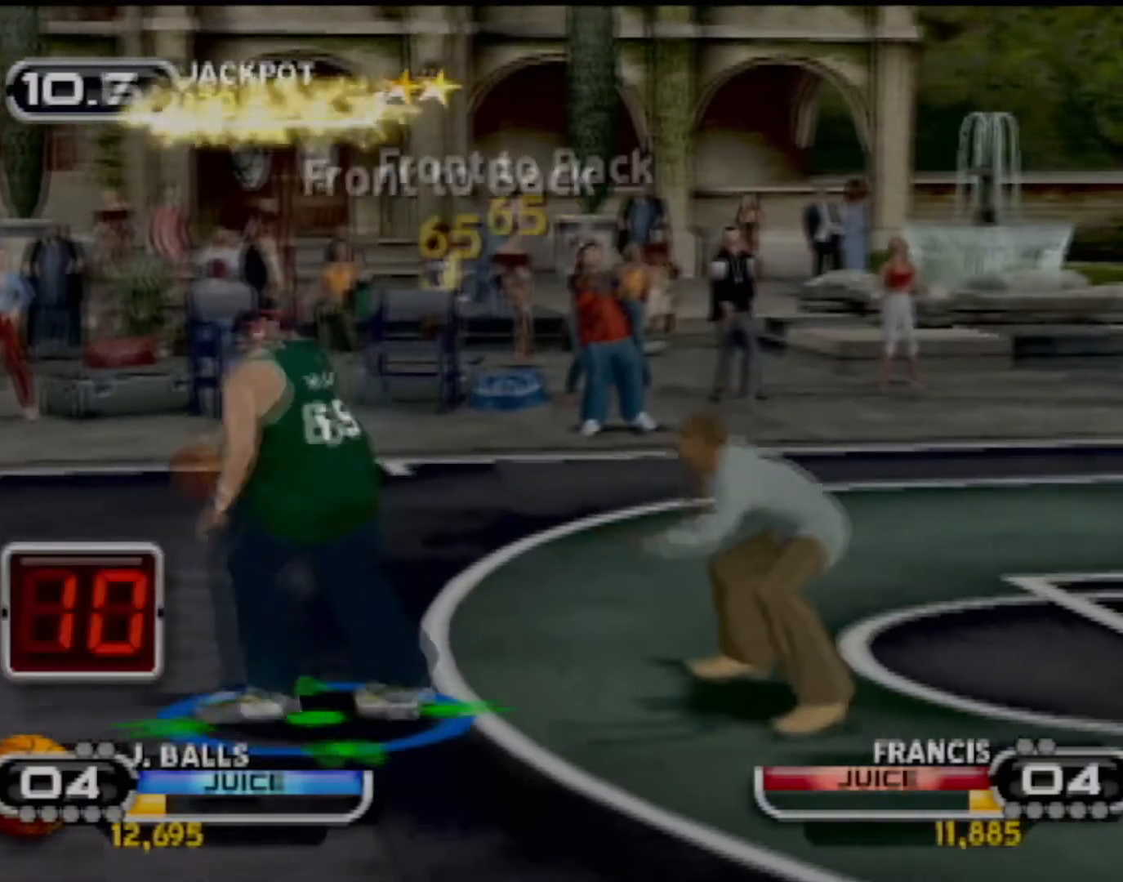
{"buttons": [], "left_stick": "up-right", "events": [[334, "SQUARE", "down"], [467, "SQUARE", "up"]]}
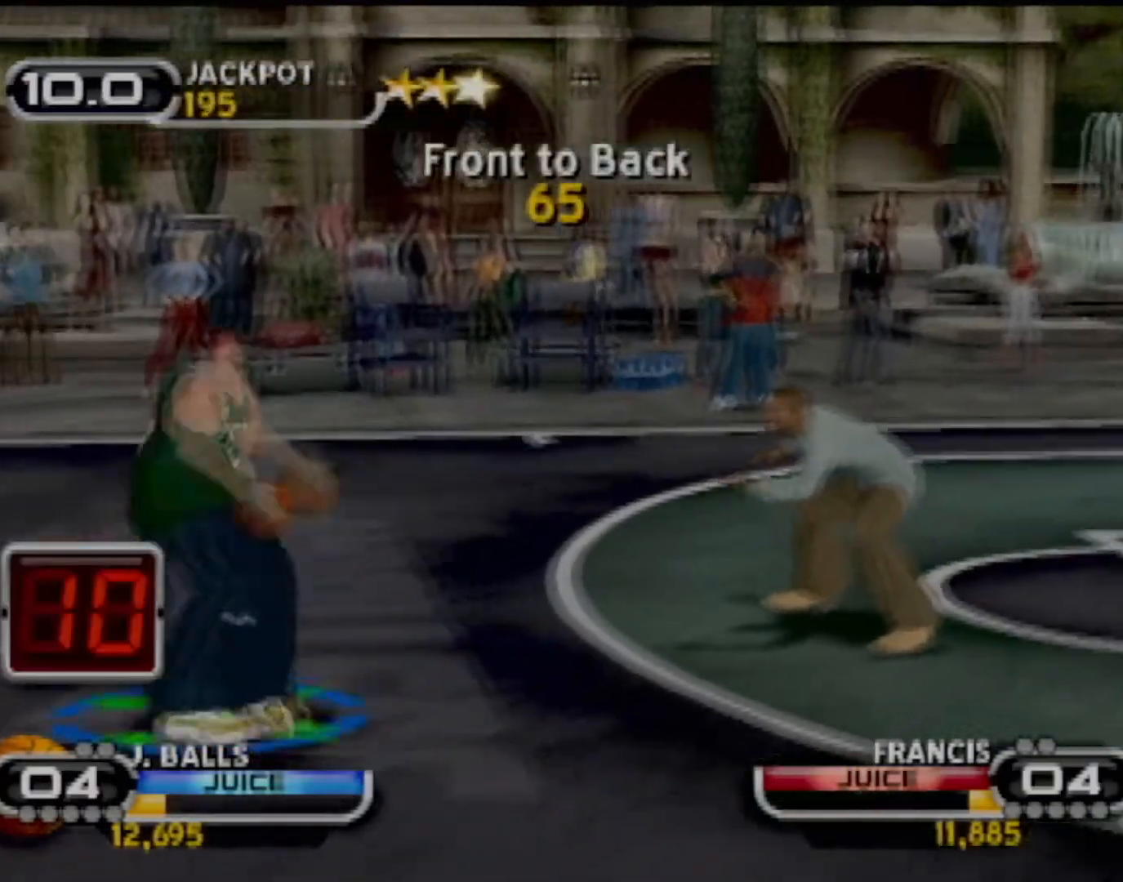
{"buttons": ["SQUARE"], "left_stick": "up-right", "events": [[33, "SQUARE", "down"], [167, "SQUARE", "up"], [200, "R2", "down"], [233, "SQUARE", "down"], [233, "left_stick", "center"], [300, "R2", "up"], [367, "SQUARE", "up"], [467, "SQUARE", "down"], [467, "left_stick", "up-right"]]}
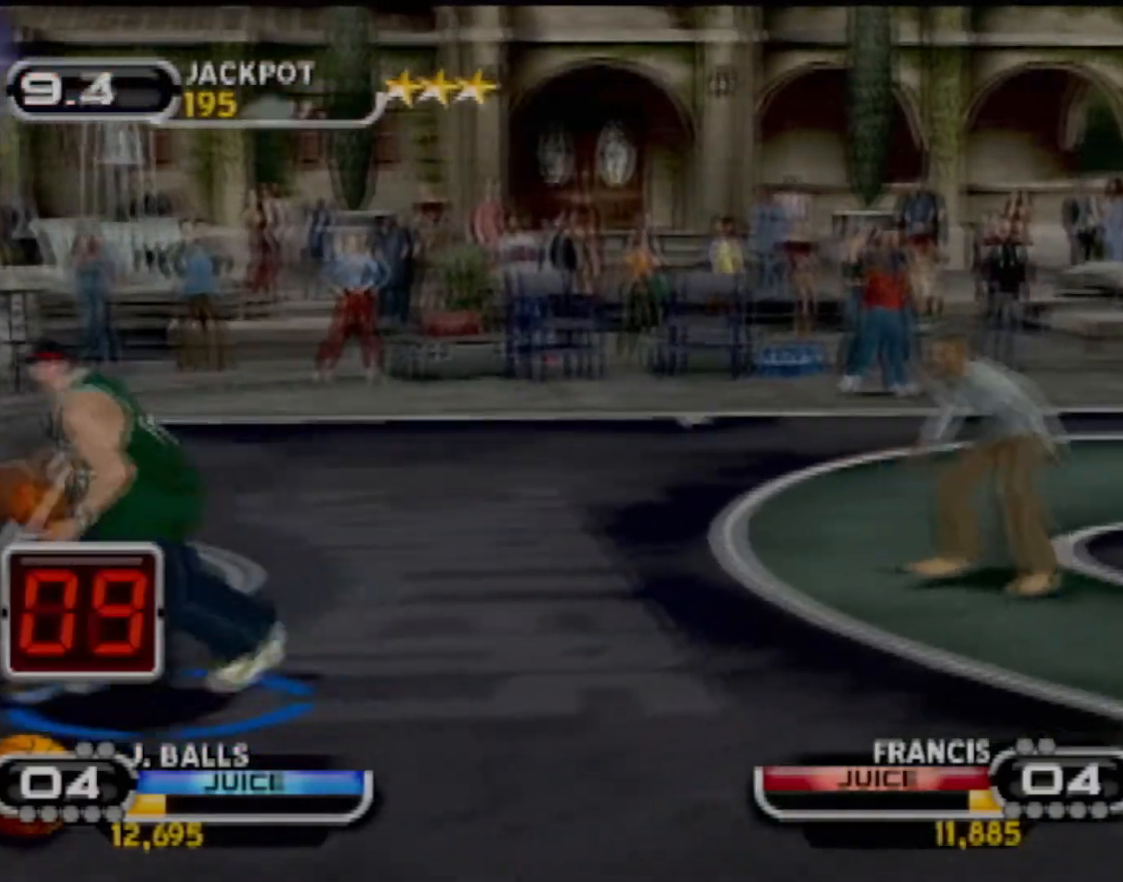
{"buttons": [], "left_stick": "up-right", "events": [[67, "SQUARE", "up"], [201, "SQUARE", "down"], [334, "SQUARE", "up"], [401, "SQUARE", "down"], [501, "SQUARE", "up"]]}
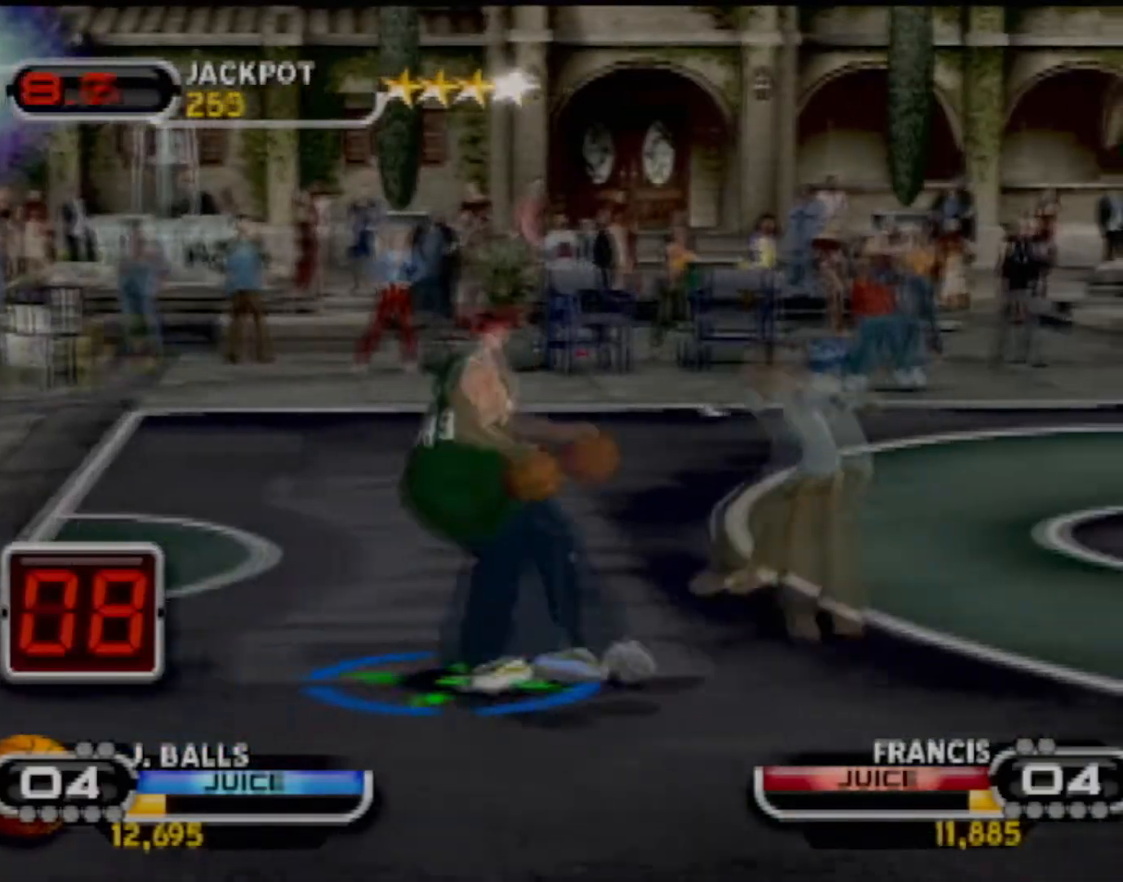
{"buttons": ["R2"], "left_stick": "up-right", "events": [[67, "SQUARE", "down"], [200, "SQUARE", "up"], [467, "R2", "down"]]}
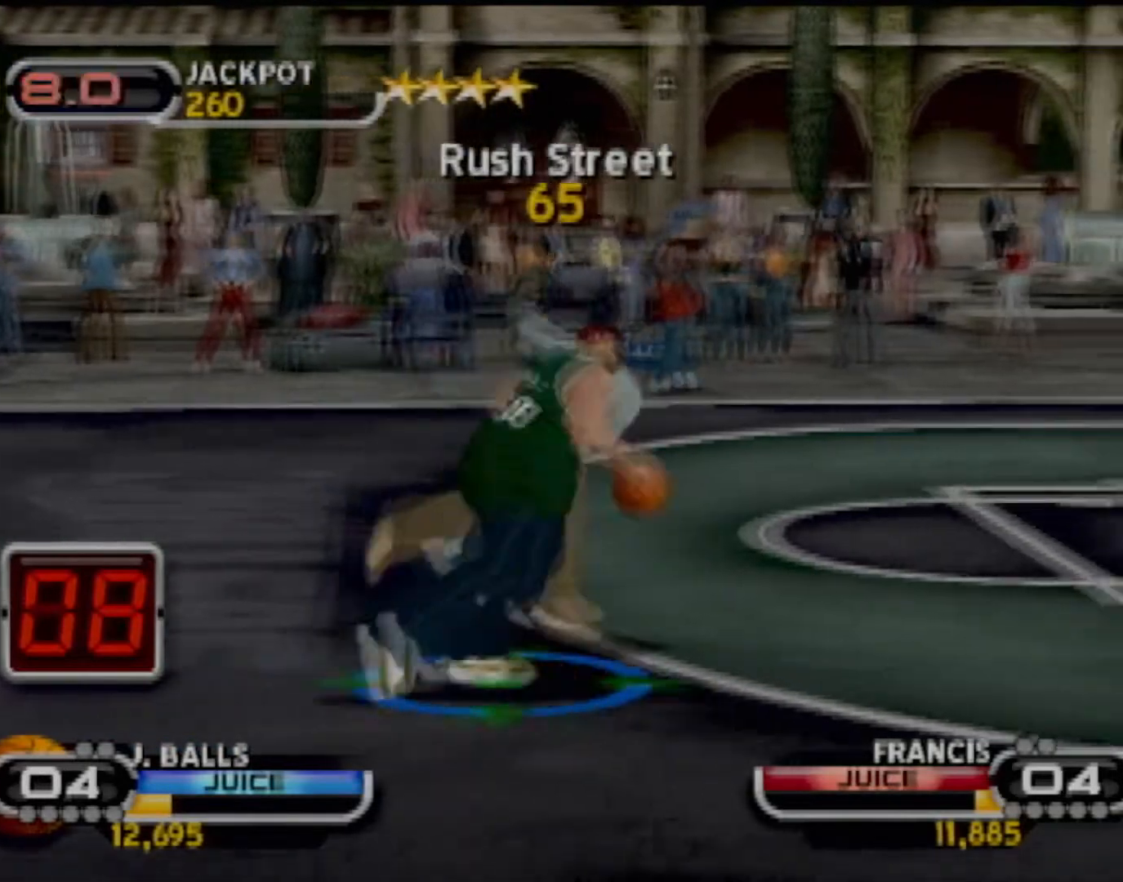
{"buttons": ["SQUARE"], "left_stick": "up-right", "events": [[401, "SQUARE", "down"], [434, "R2", "up"]]}
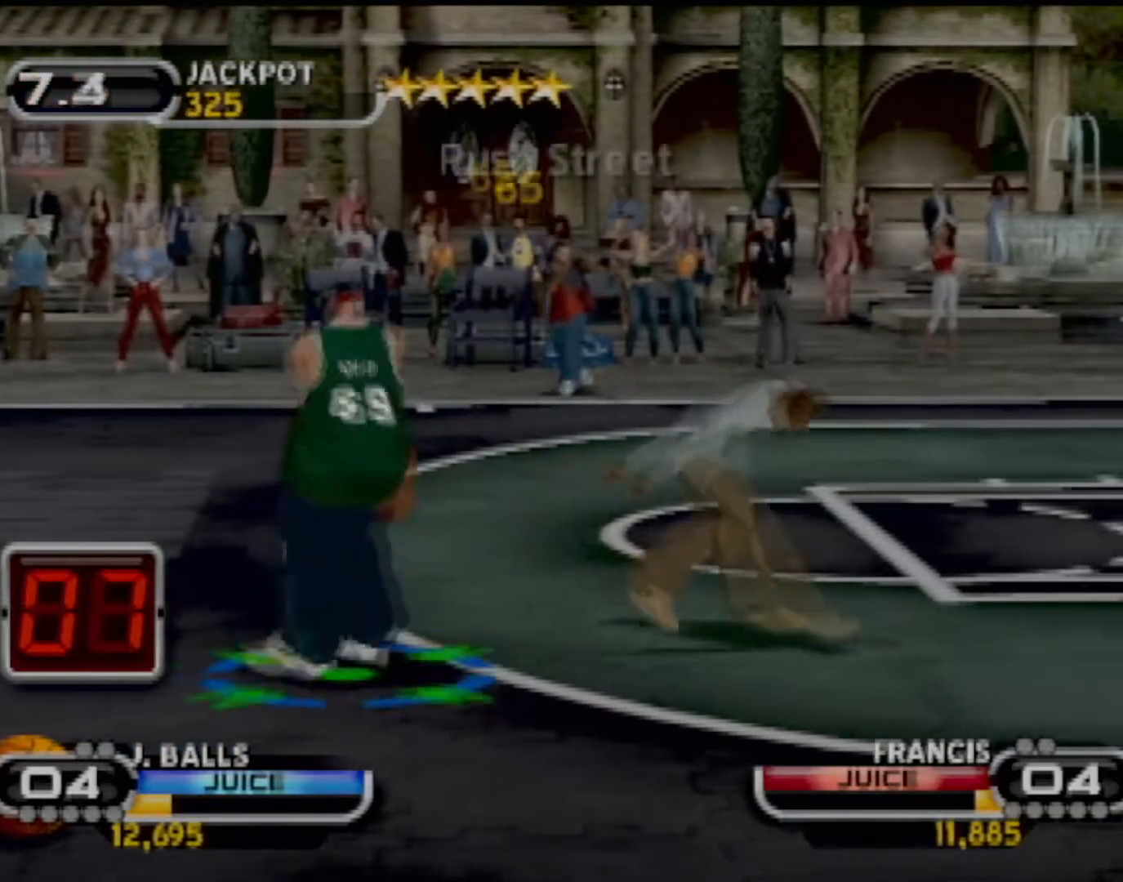
{"buttons": [], "left_stick": "up-right", "events": [[67, "SQUARE", "up"], [100, "SQUARE", "down"], [200, "SQUARE", "up"], [267, "SQUARE", "down"], [400, "SQUARE", "up"]]}
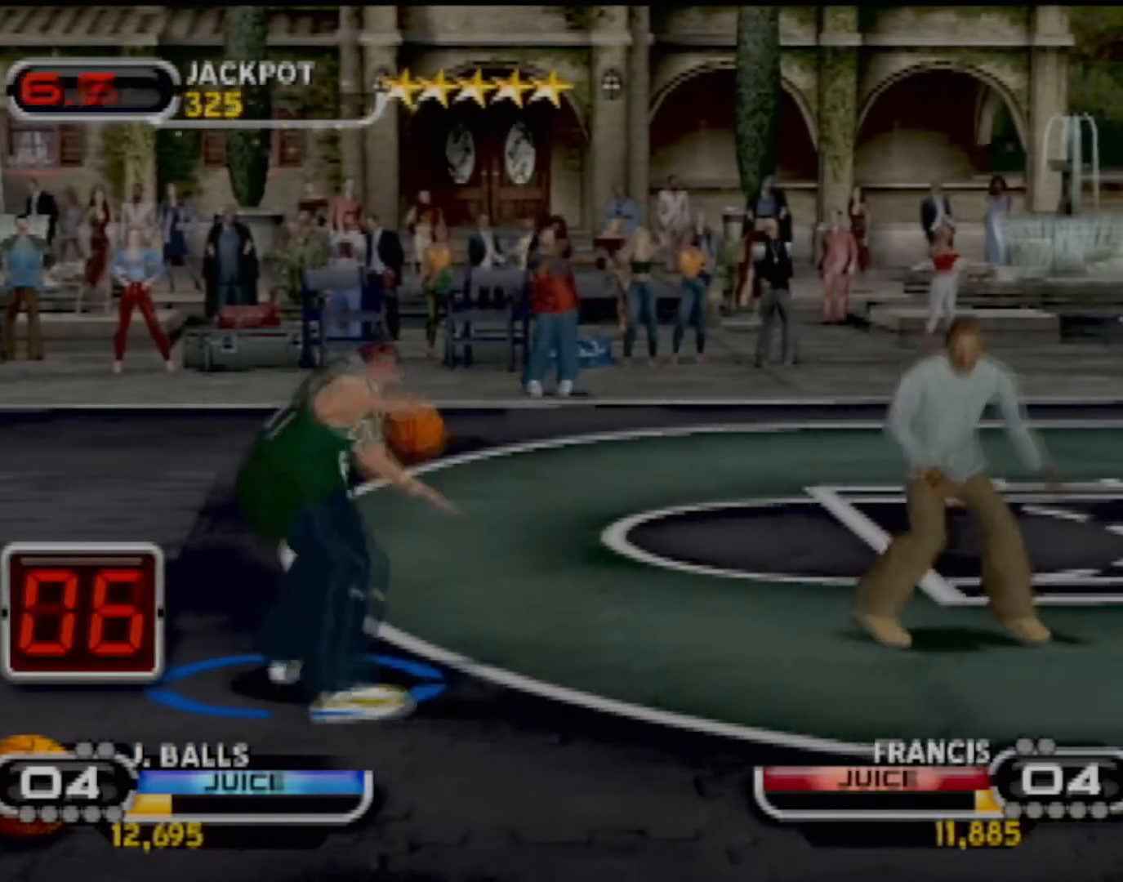
{"buttons": ["CIRCLE", "R2"], "left_stick": "up-right", "events": [[234, "R2", "down"], [467, "CIRCLE", "down"]]}
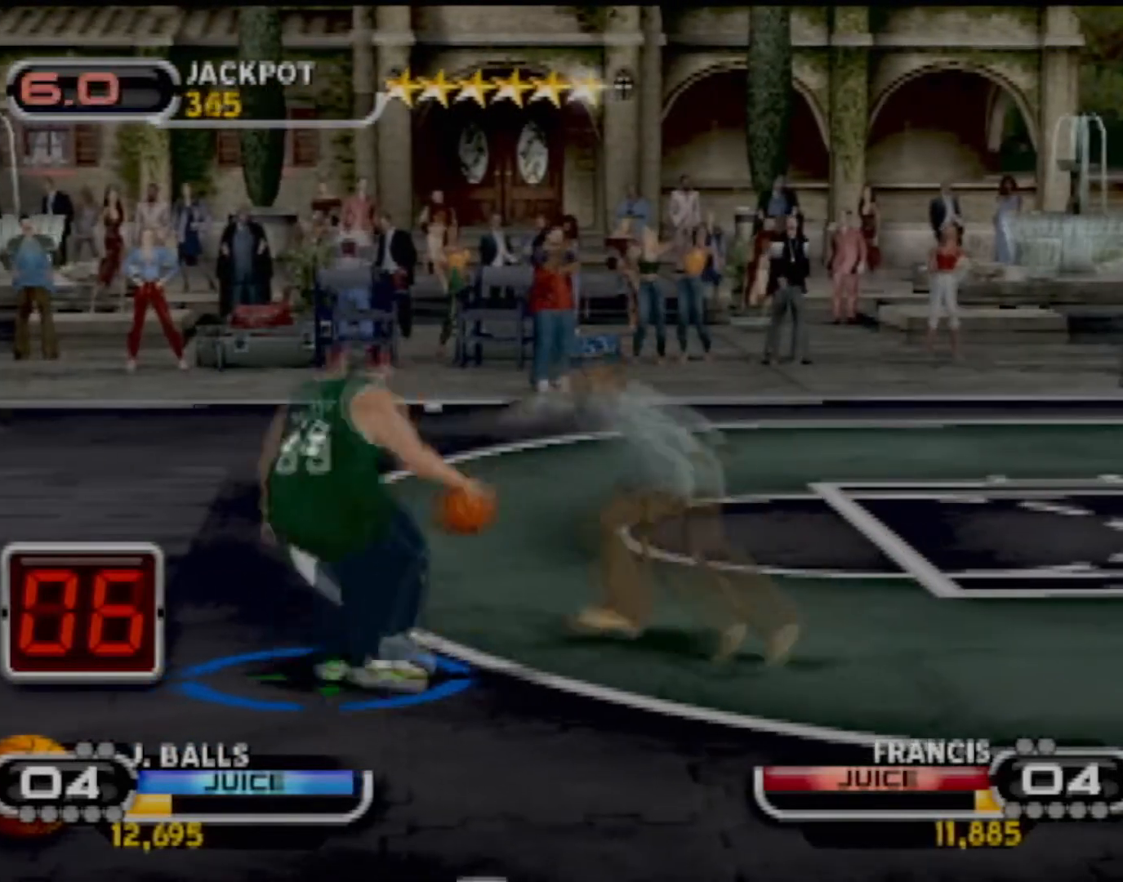
{"buttons": ["CIRCLE", "R2"], "left_stick": "center", "events": [[133, "left_stick", "center"]]}
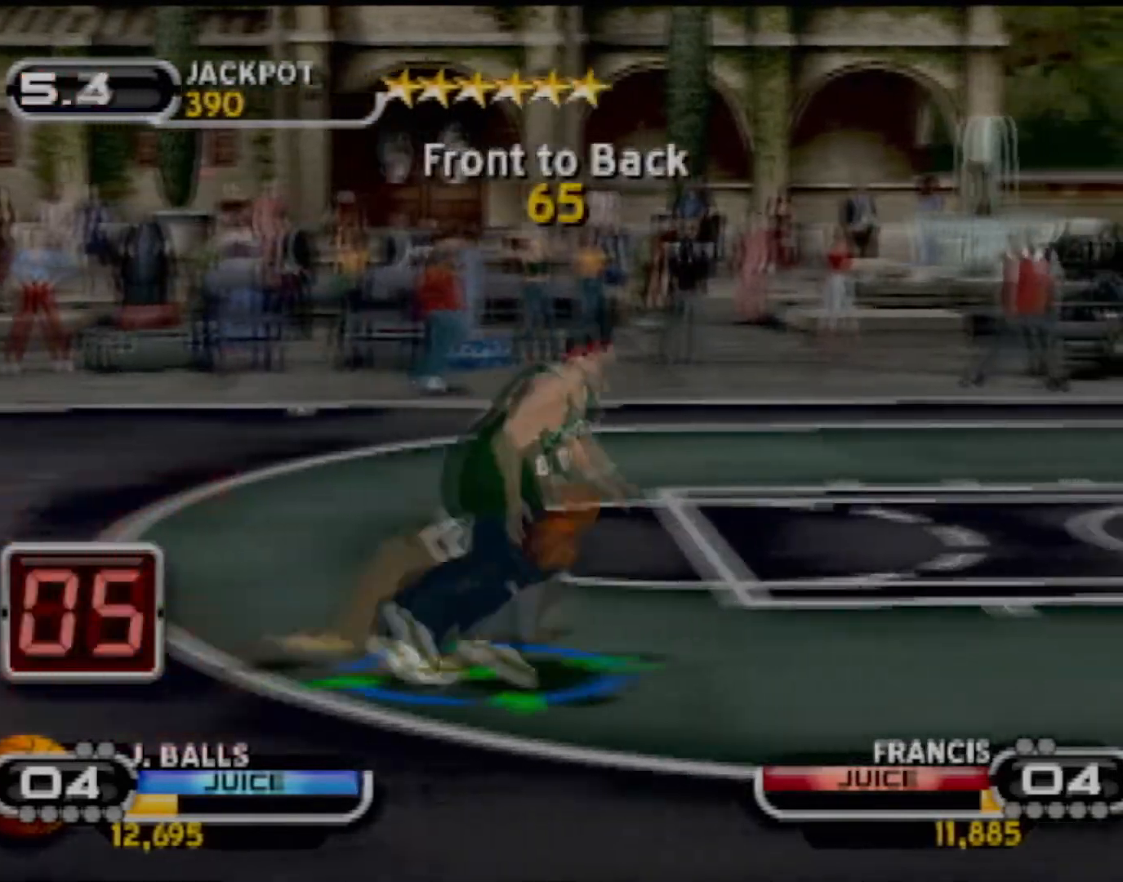
{"buttons": ["CIRCLE", "R2"], "left_stick": "center", "events": []}
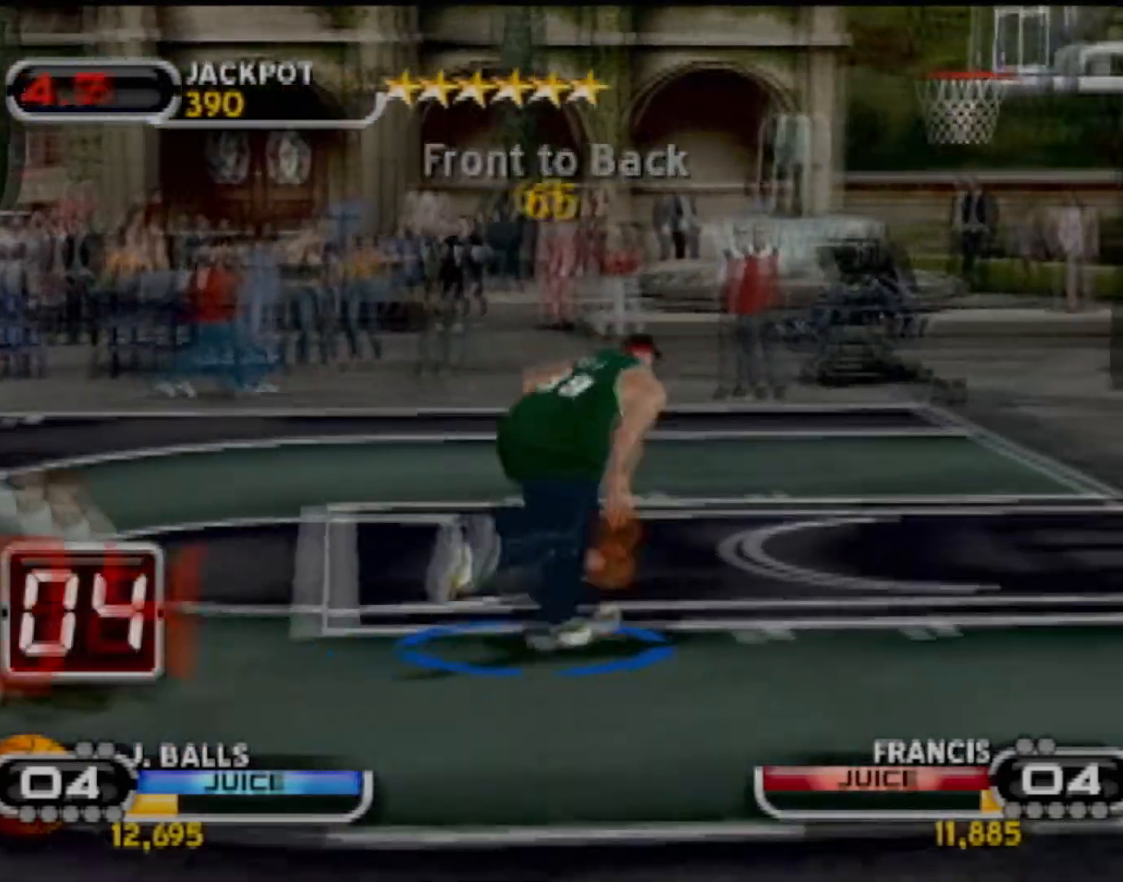
{"buttons": [], "left_stick": "center", "events": [[33, "CIRCLE", "up"], [67, "R2", "up"]]}
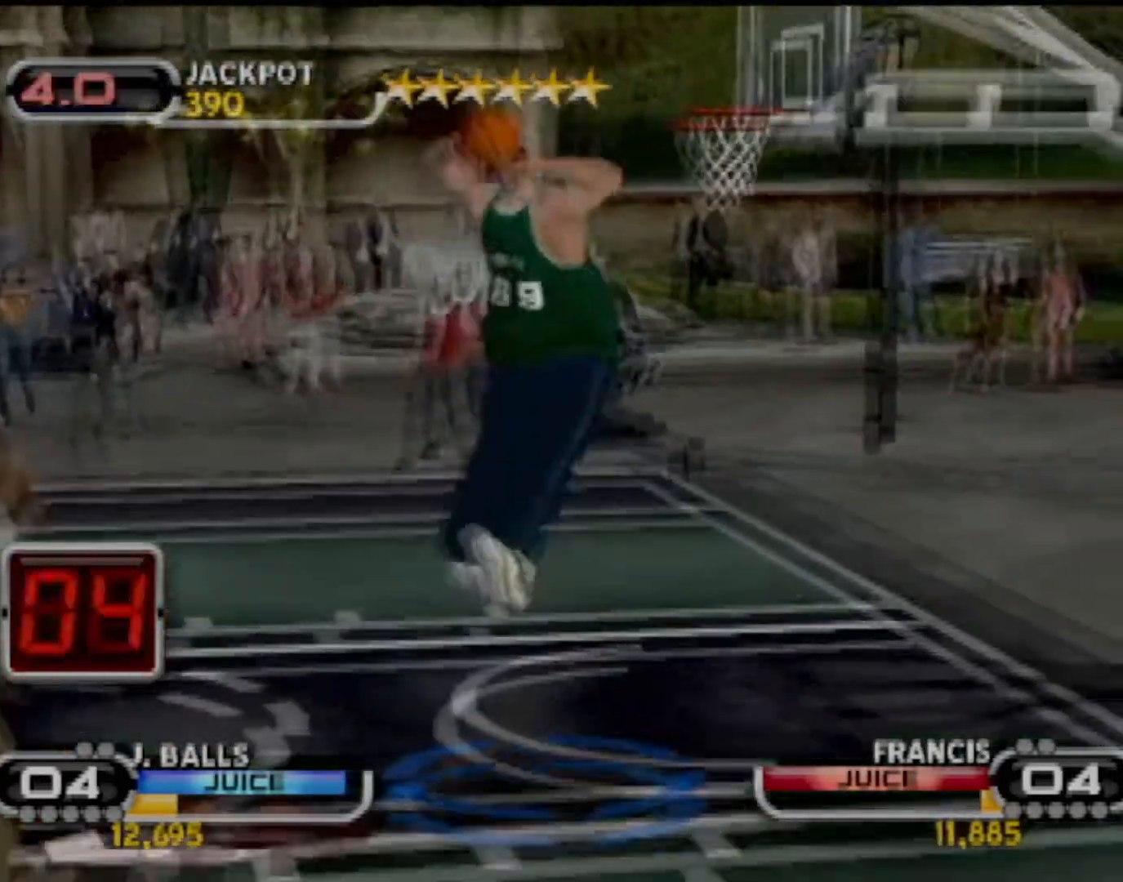
{"buttons": [], "left_stick": "center", "events": []}
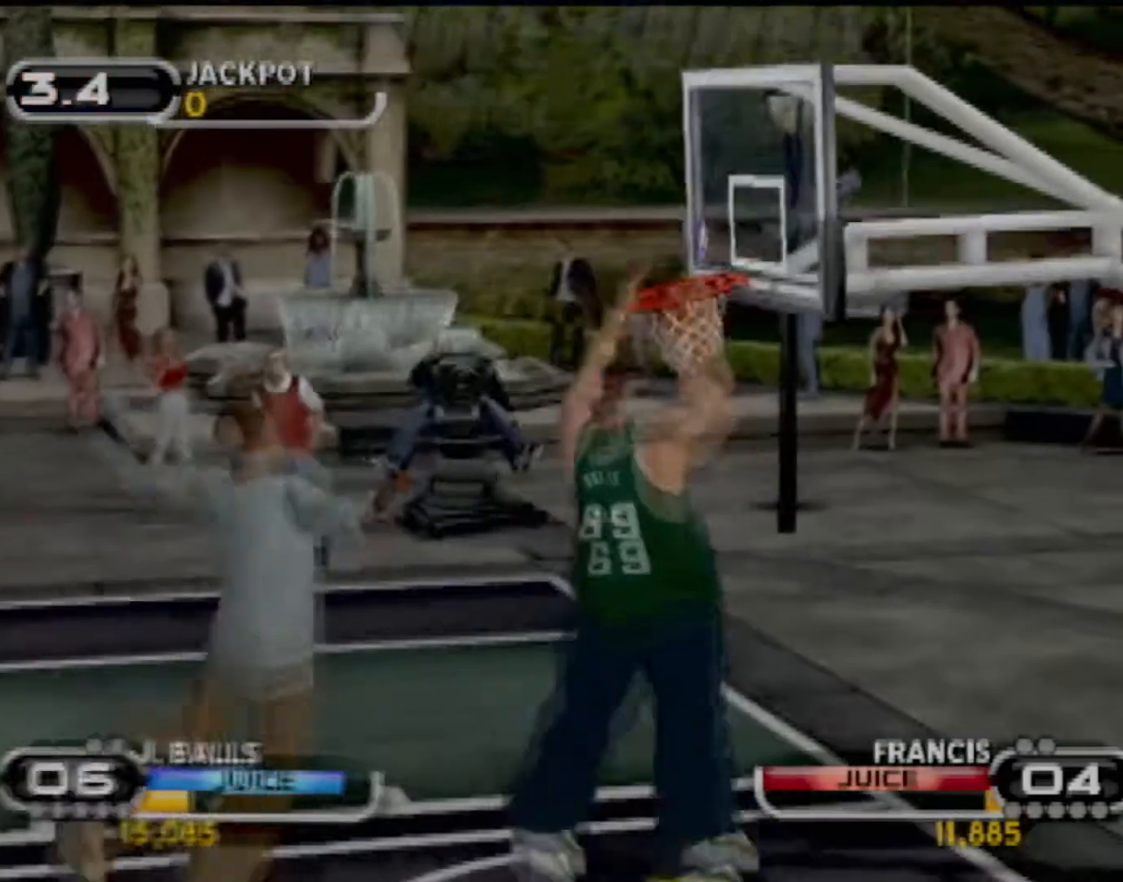
{"buttons": [], "left_stick": "center", "events": []}